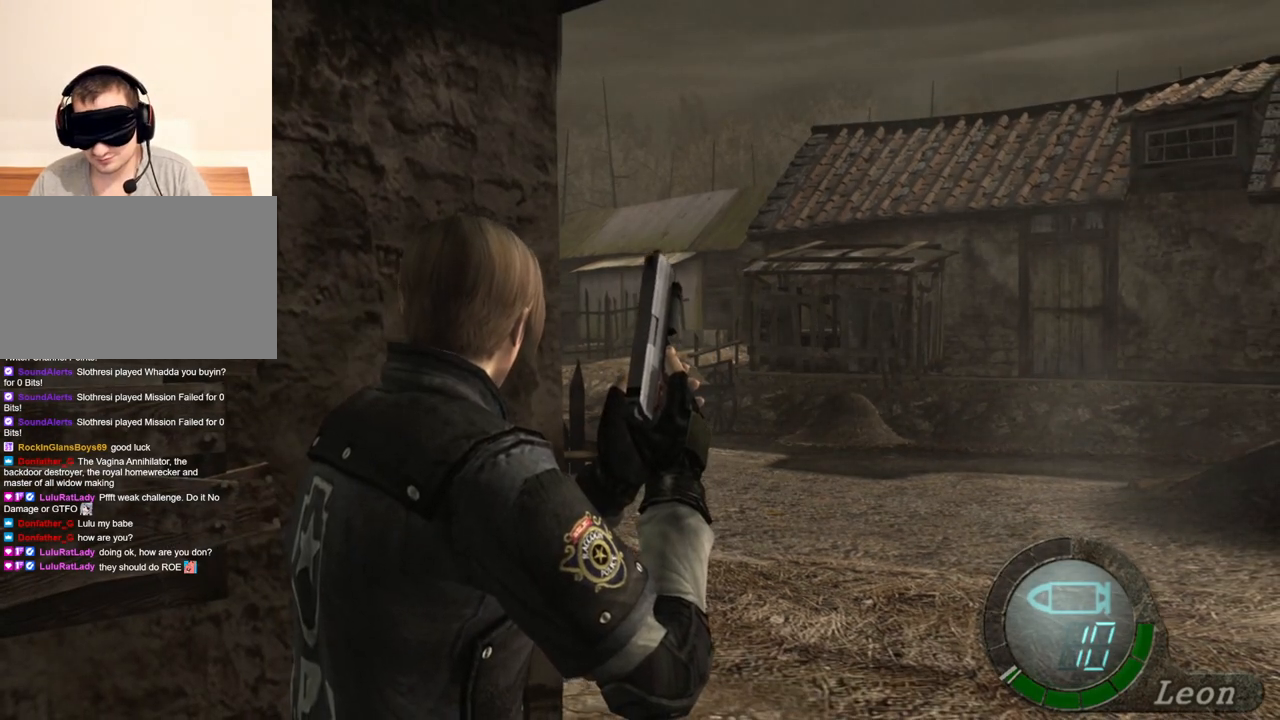
Gameplay with keyboard and mouse; each line is a JSON object with the keys and mouse buttons held at the frame after it. "events" lists presses ("down") and releases ("up") of "1", "2", "3", "4", "5", "a", "alt", "b", "c", "ctrl", "d", "e", "f", "g", "q", "r", "s", "shift", "space", "t", "tab", "tilde", "v", "w", "x", "z", "mouse_left", "mouse_wheel", "mouse_right", "mouse_mb4" and "mouse_mb5" between this image and that frame as [ms after this image, input, new state], when the widget could be followed in between. "mouse_left", "mouse_wheel", "mouse_right", "mouse_mb4", "mouse_mb5" = the "left", "wheel", "right", "mb4", "mb5" buttons of the "mouse" list. No other keys are recorded. "wheel" means that the mouse wheel is clicked or scrolled. Mouse movement is not recorded.
{"keys": [], "mouse": [], "events": []}
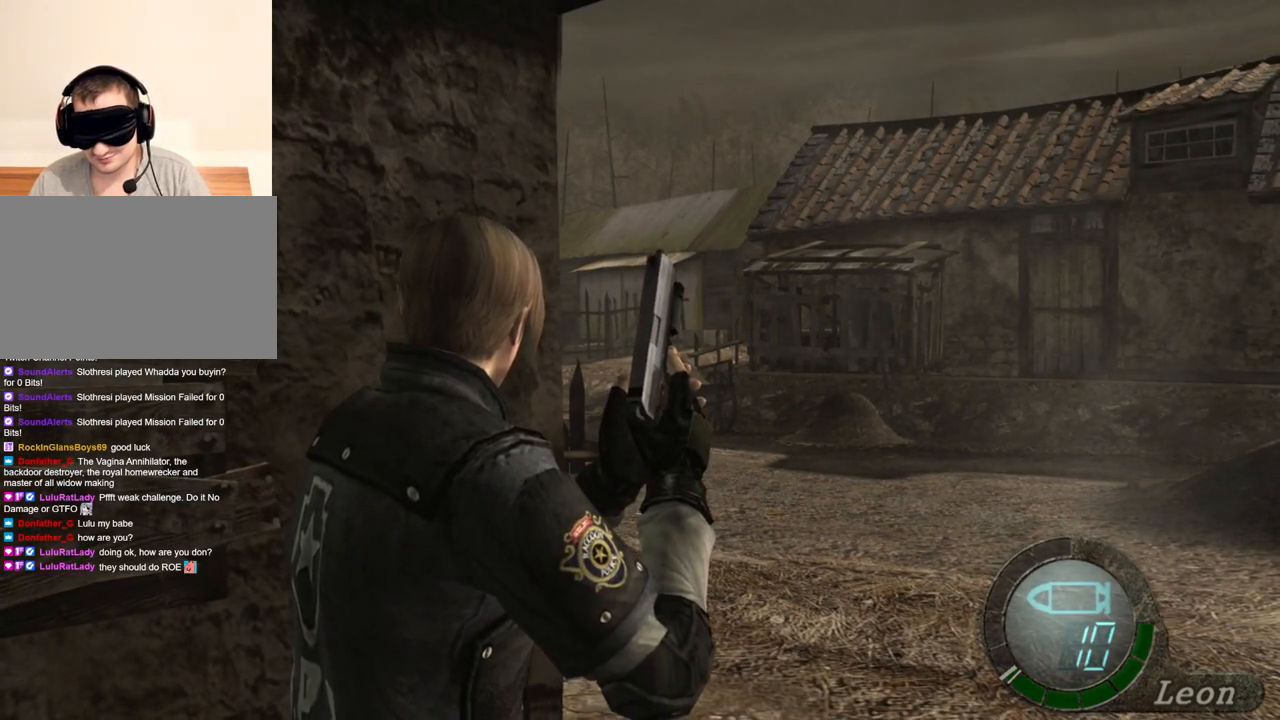
{"keys": [], "mouse": [], "events": [[134, "a", "down"], [434, "a", "up"]]}
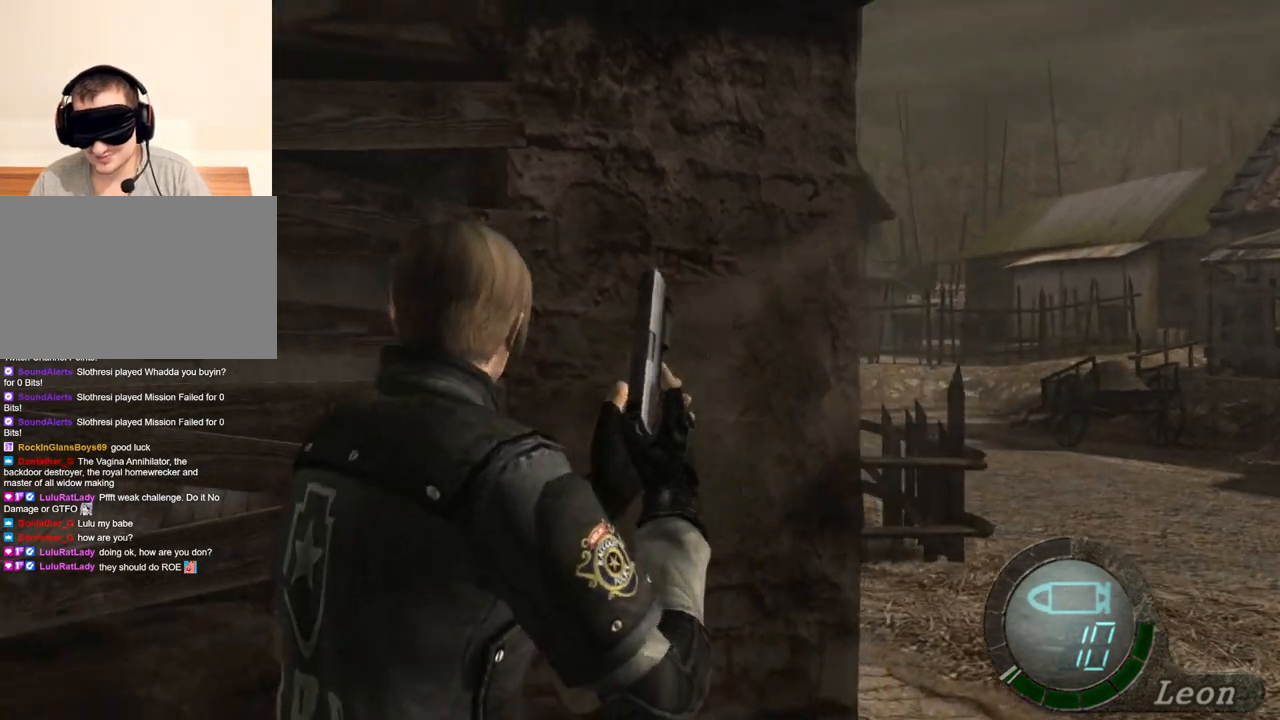
{"keys": [], "mouse": [], "events": [[34, "a", "down"], [134, "a", "up"], [234, "a", "down"], [400, "a", "up"]]}
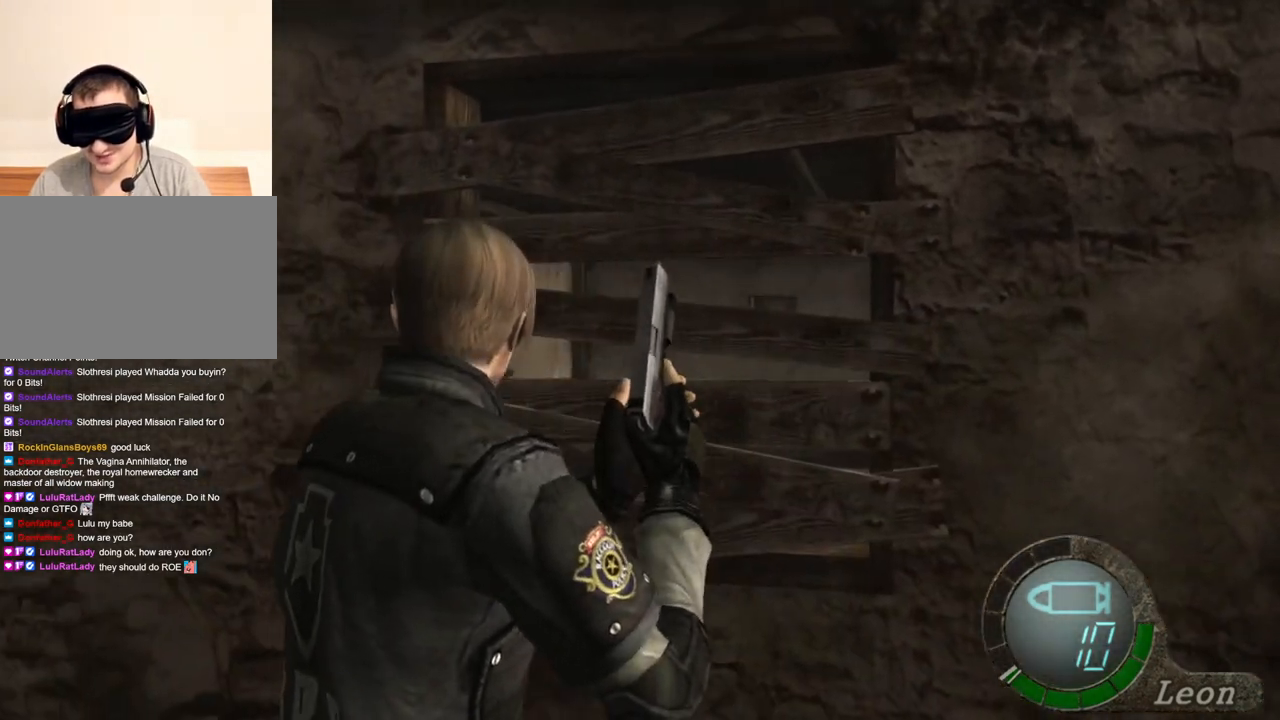
{"keys": [], "mouse": [], "events": []}
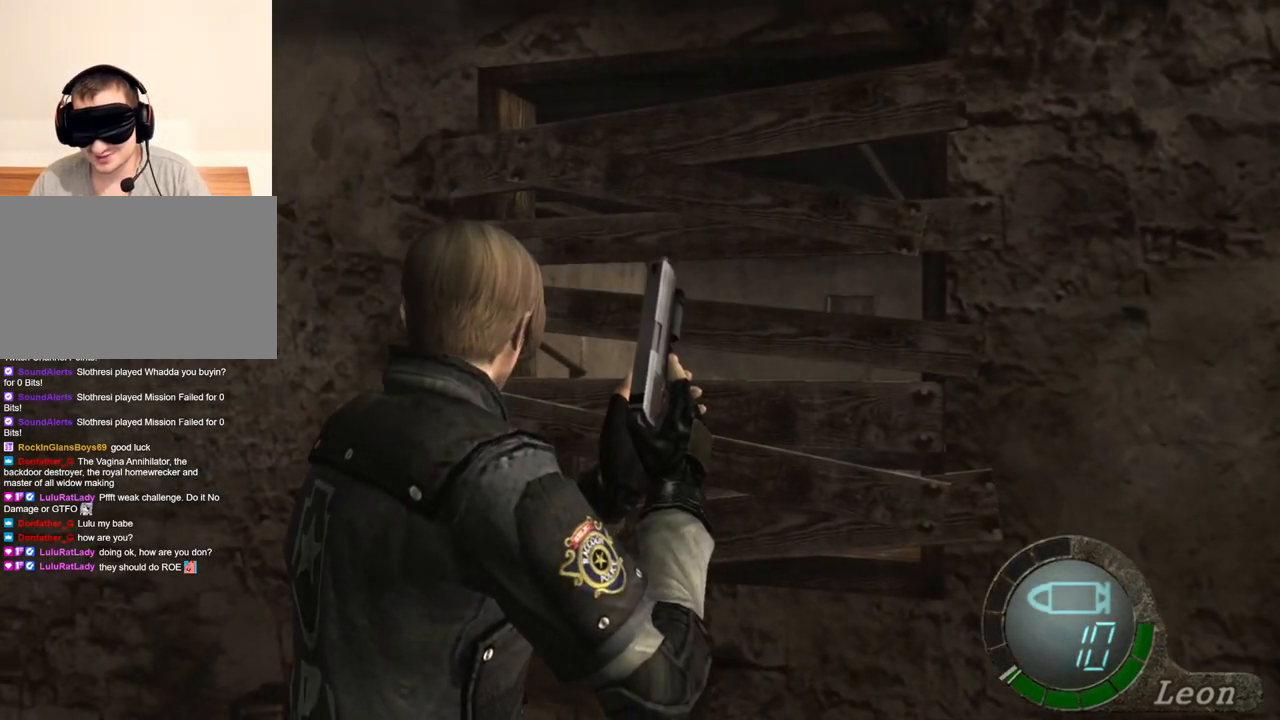
{"keys": [], "mouse": [], "events": []}
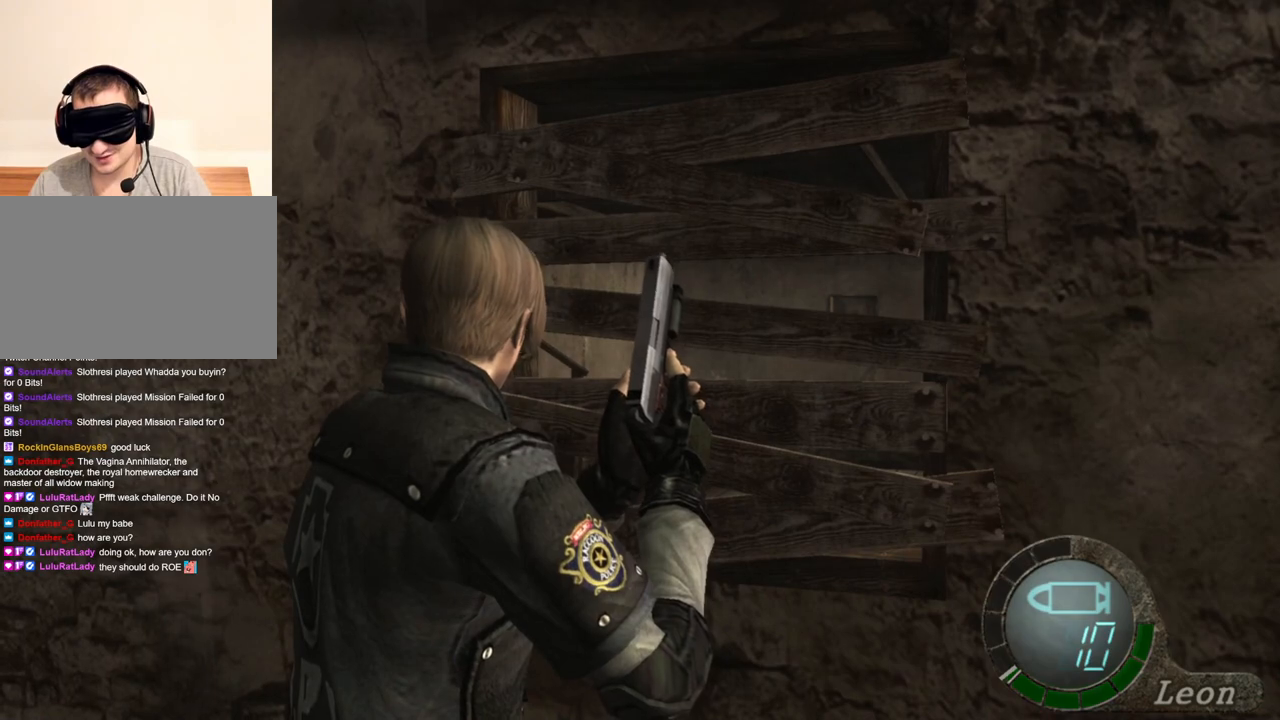
{"keys": [], "mouse": [], "events": []}
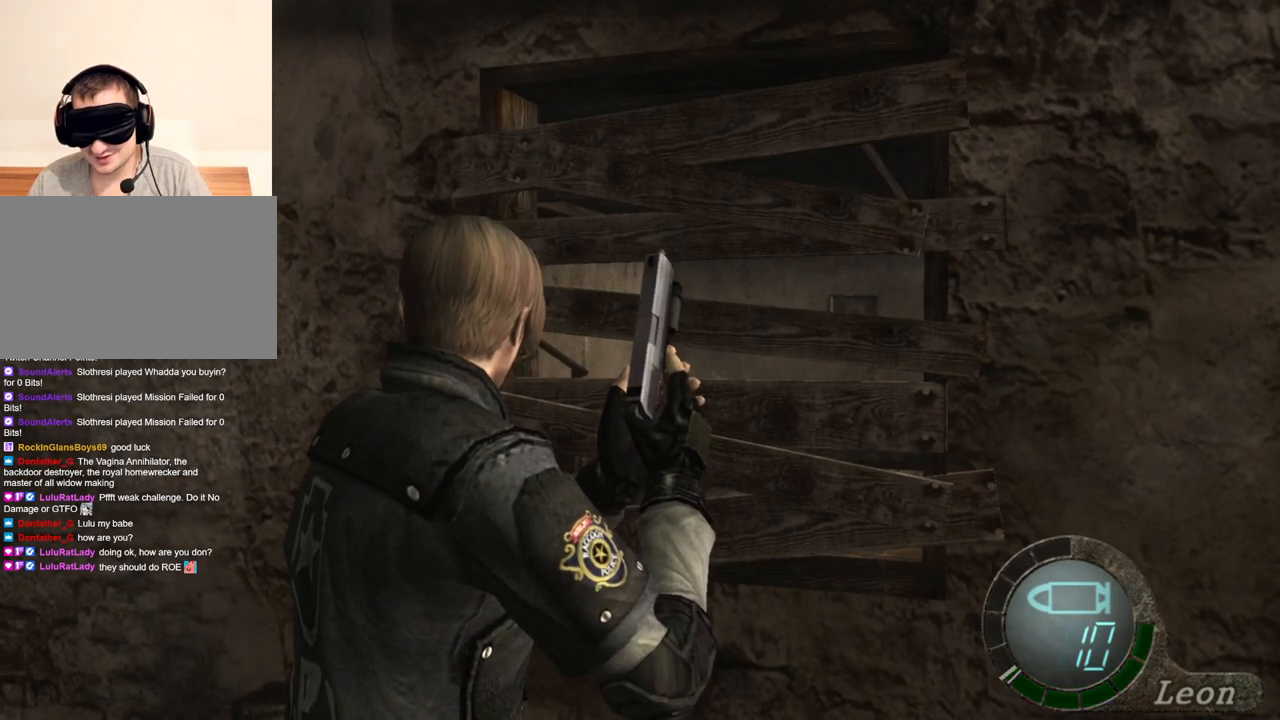
{"keys": ["w"], "mouse": [], "events": [[100, "w", "down"]]}
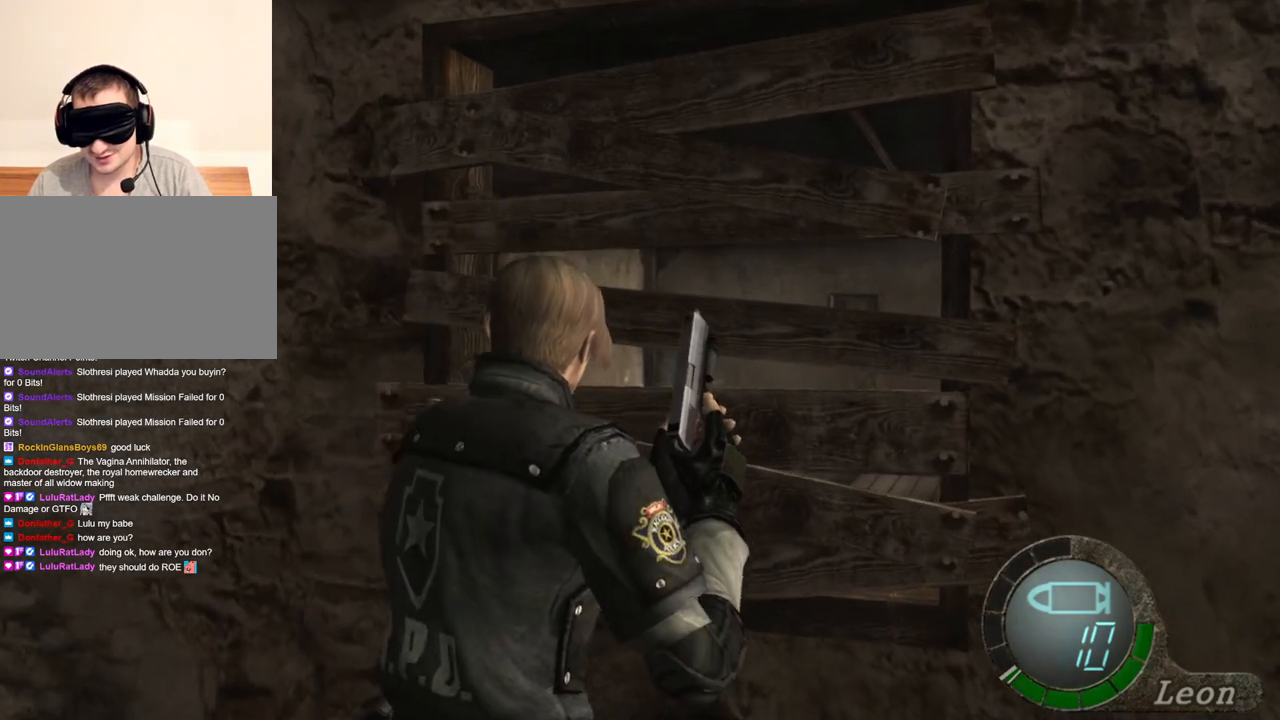
{"keys": ["w"], "mouse": [], "events": []}
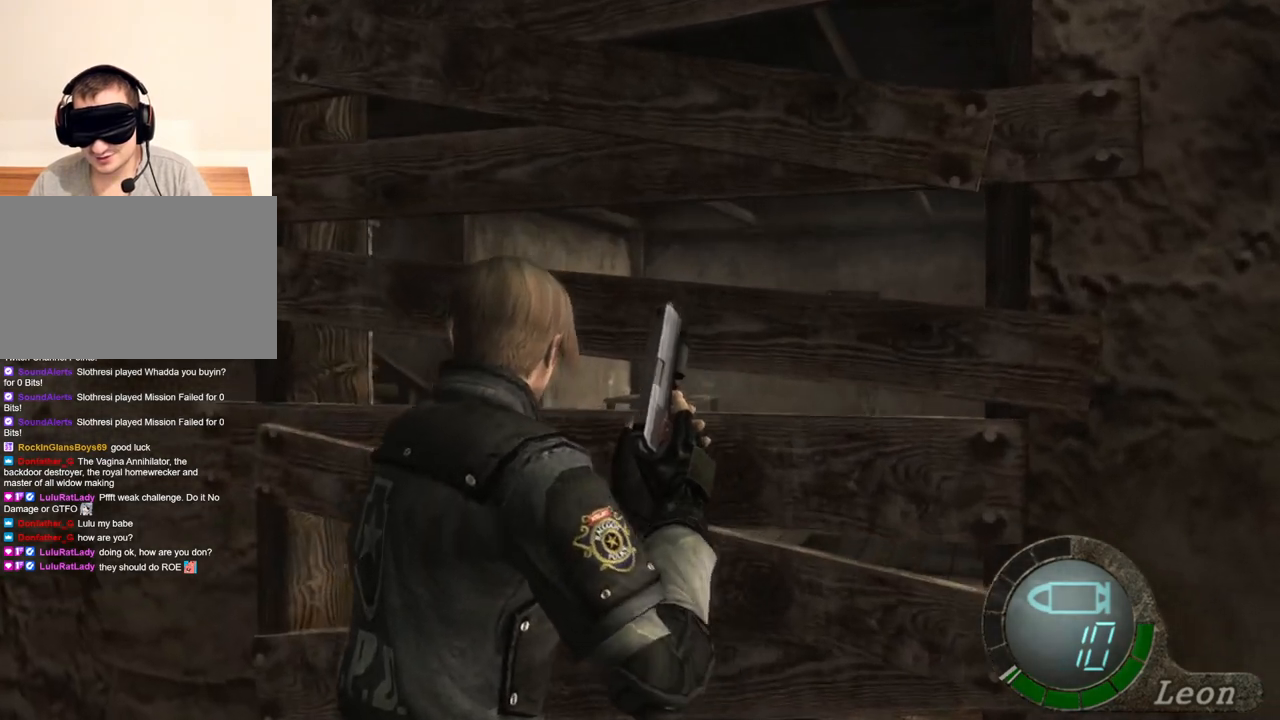
{"keys": [], "mouse": [], "events": [[234, "w", "up"]]}
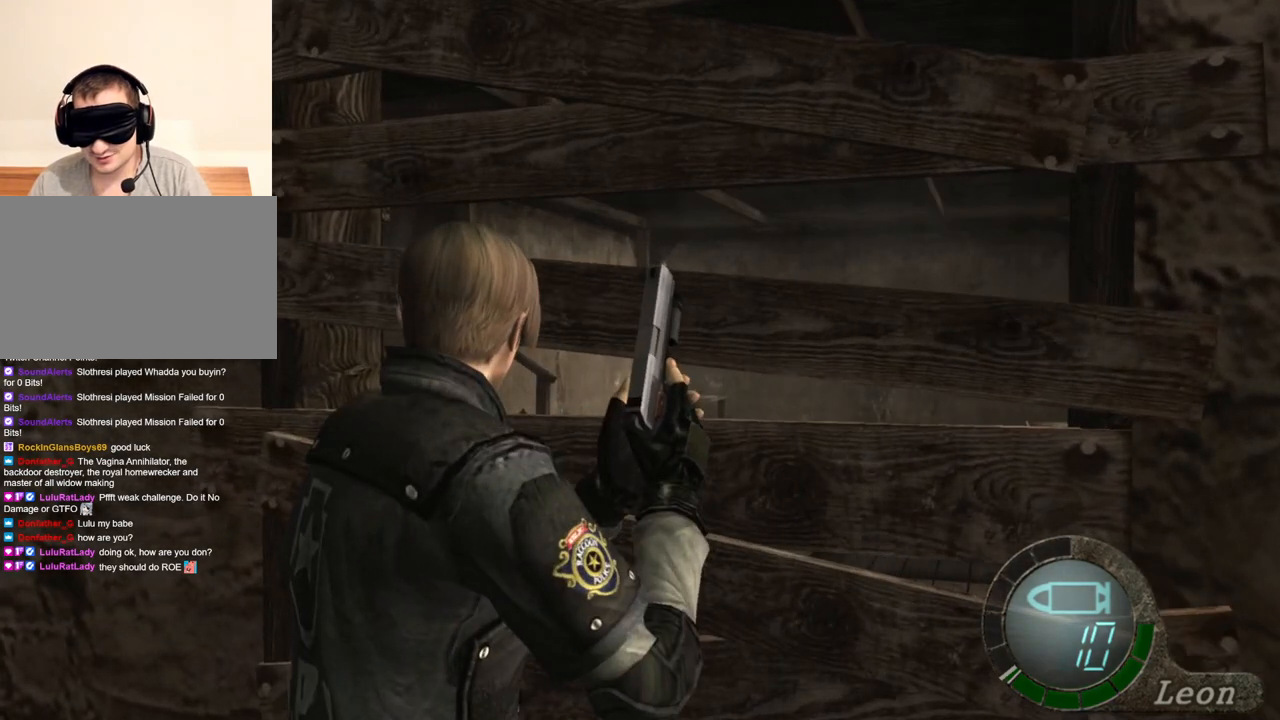
{"keys": ["space"], "mouse": ["left"], "events": [[200, "space", "down"], [400, "mouse_left", "down"]]}
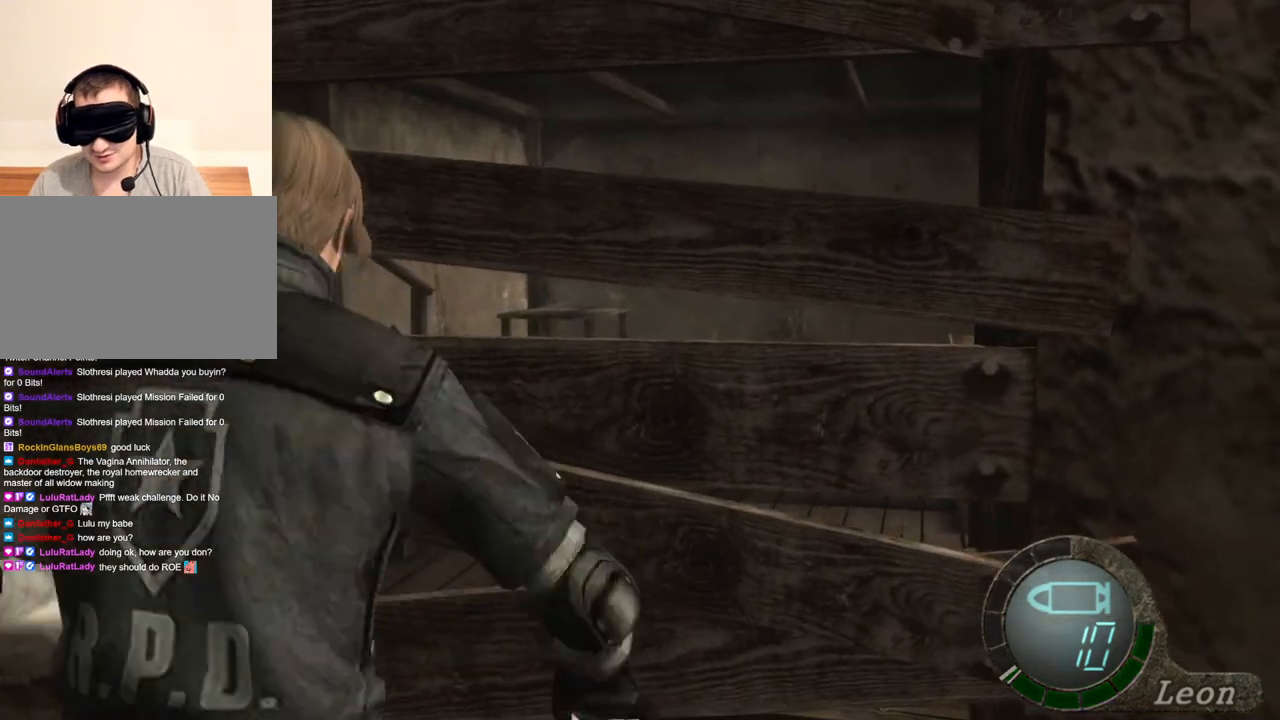
{"keys": ["space"], "mouse": ["left"], "events": []}
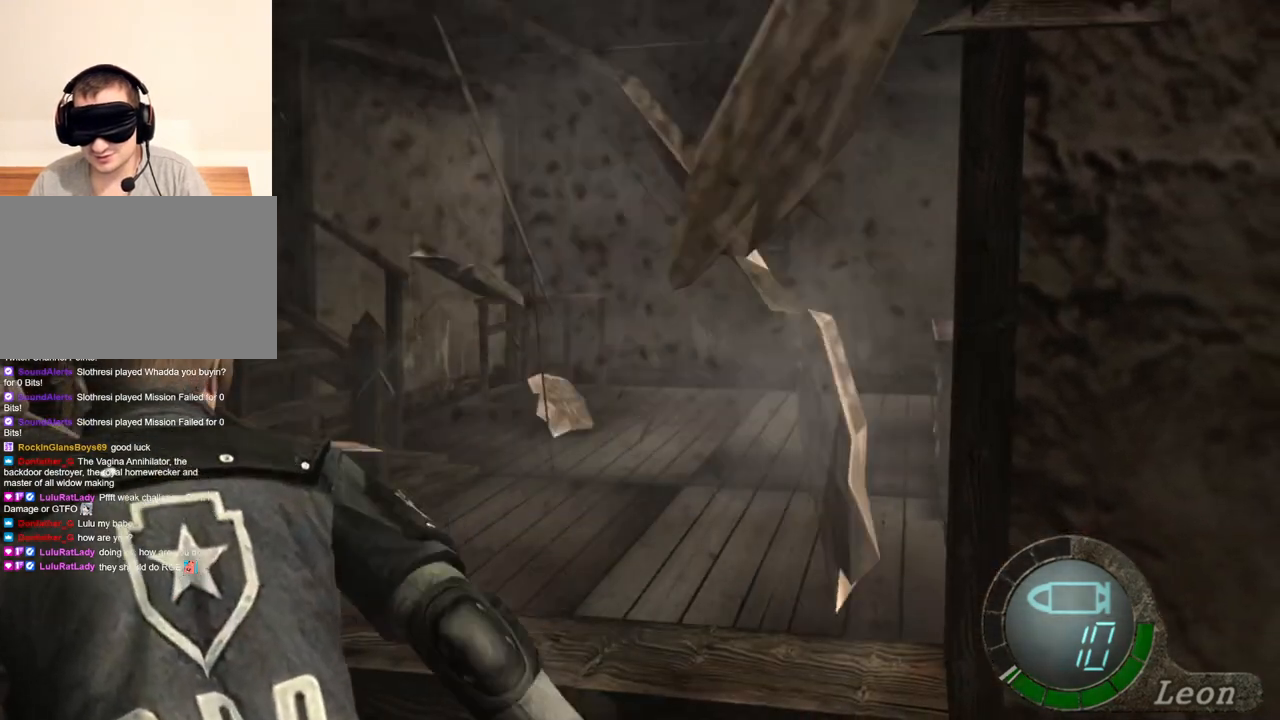
{"keys": ["e", "w"], "mouse": [], "events": [[100, "mouse_left", "up"], [200, "space", "up"], [334, "w", "down"], [434, "e", "down"]]}
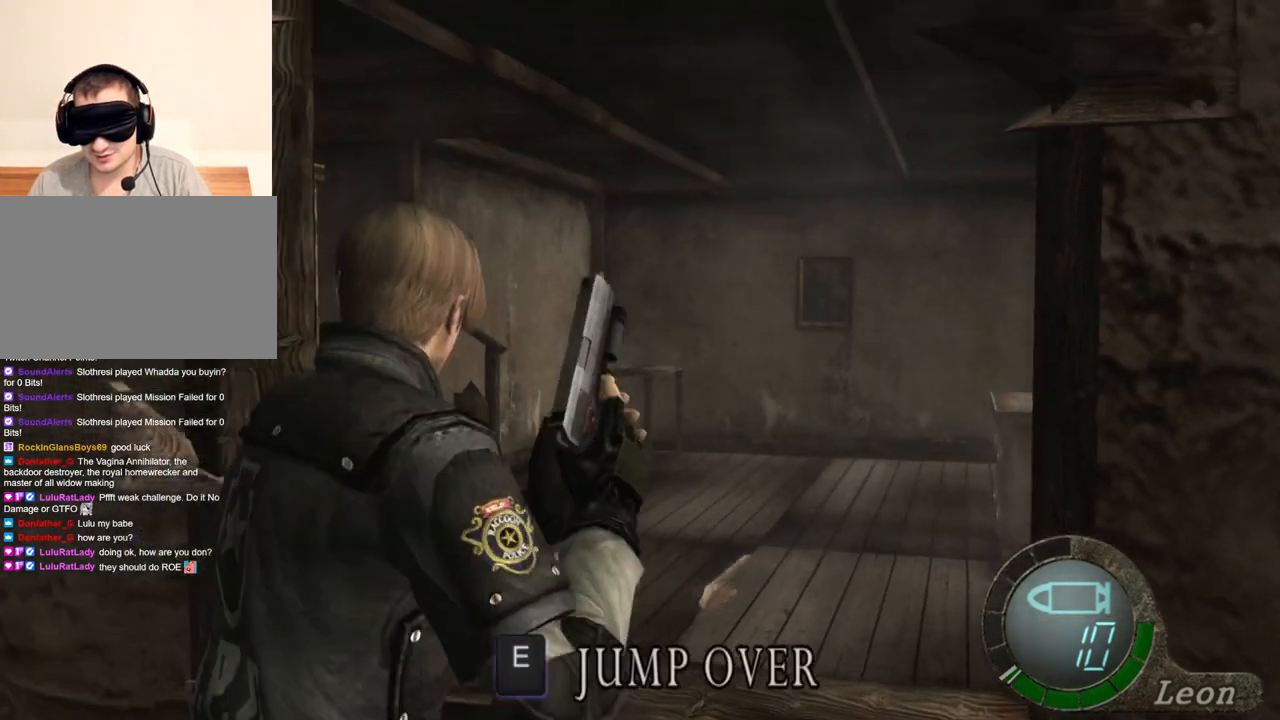
{"keys": ["e", "w"], "mouse": [], "events": [[67, "e", "up"], [134, "e", "down"], [167, "e", "up"], [267, "e", "down"], [300, "e", "up"], [367, "e", "down"], [434, "e", "up"], [500, "e", "down"]]}
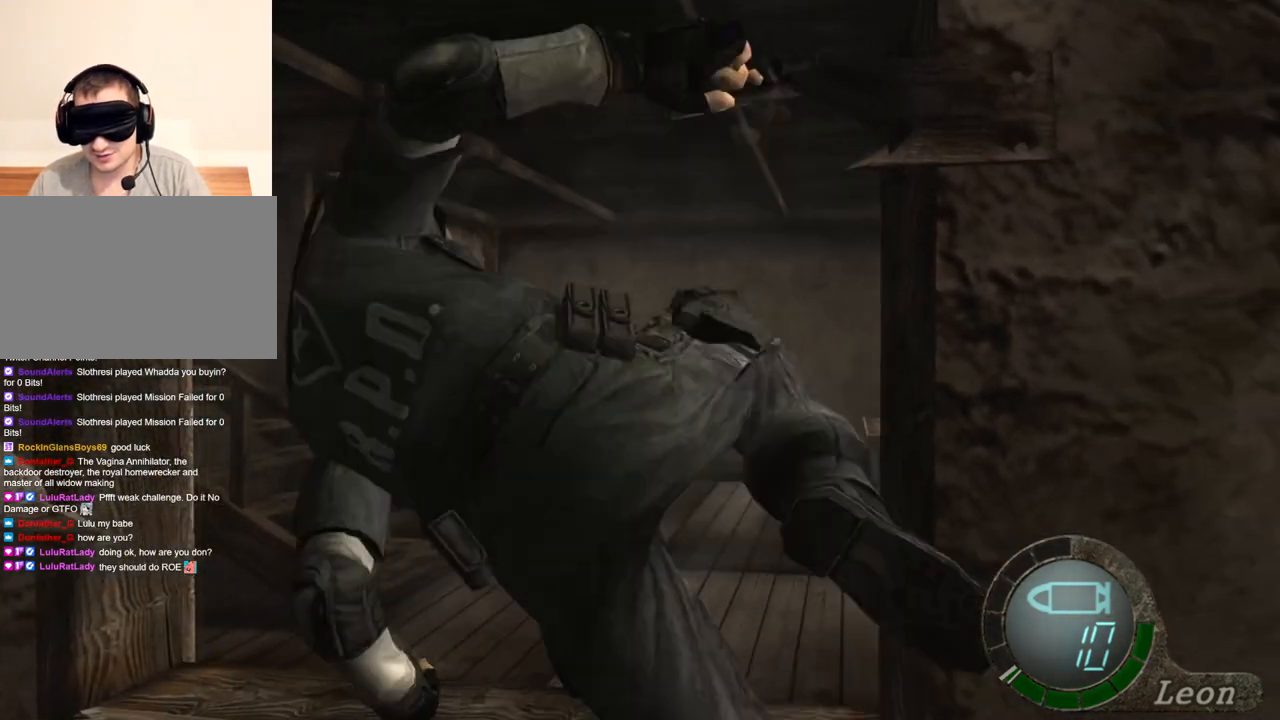
{"keys": ["e", "w"], "mouse": [], "events": [[200, "e", "up"], [234, "e", "down"], [334, "e", "up"], [367, "e", "down"], [434, "e", "up"], [467, "e", "down"]]}
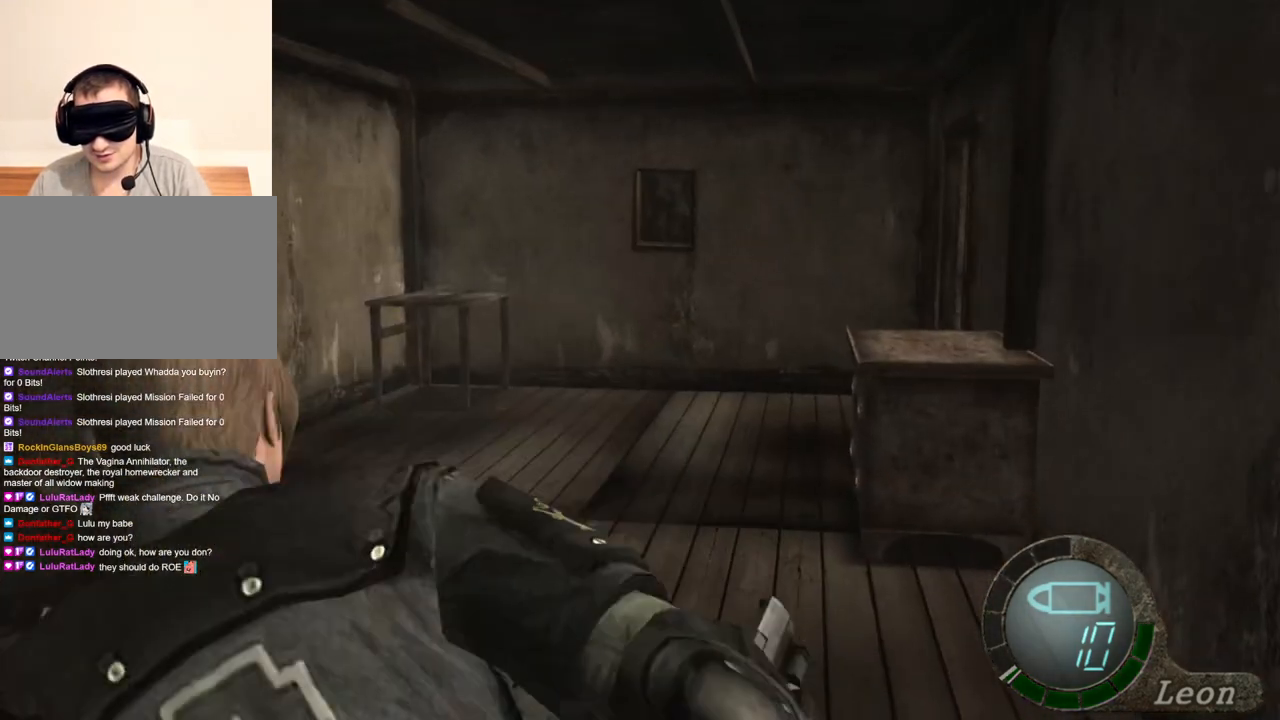
{"keys": [], "mouse": [], "events": [[100, "e", "up"], [300, "w", "up"]]}
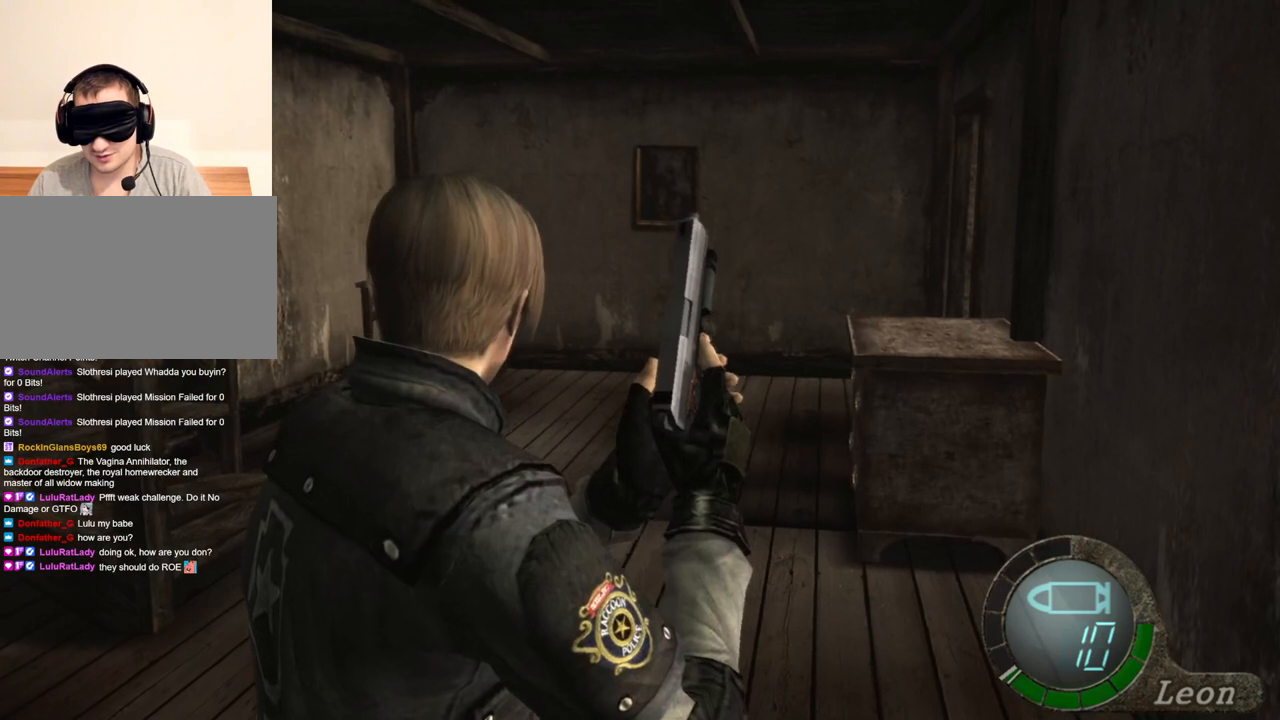
{"keys": [], "mouse": [], "events": []}
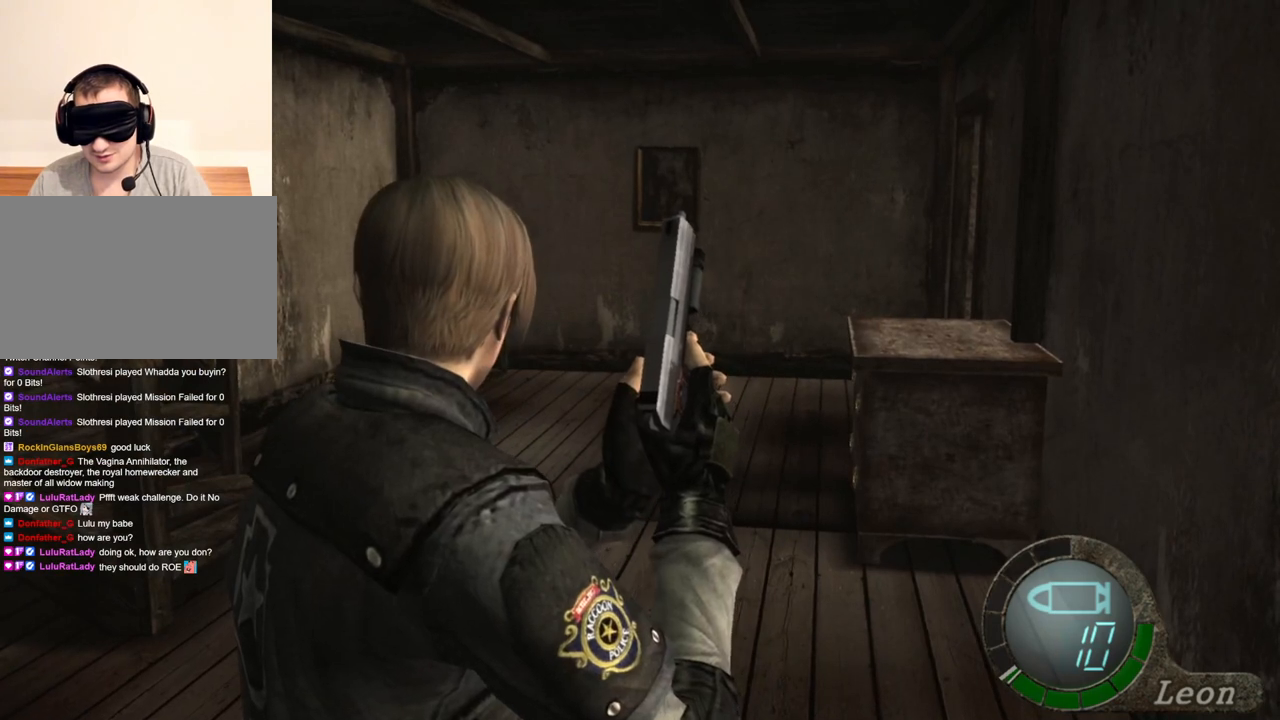
{"keys": [], "mouse": [], "events": []}
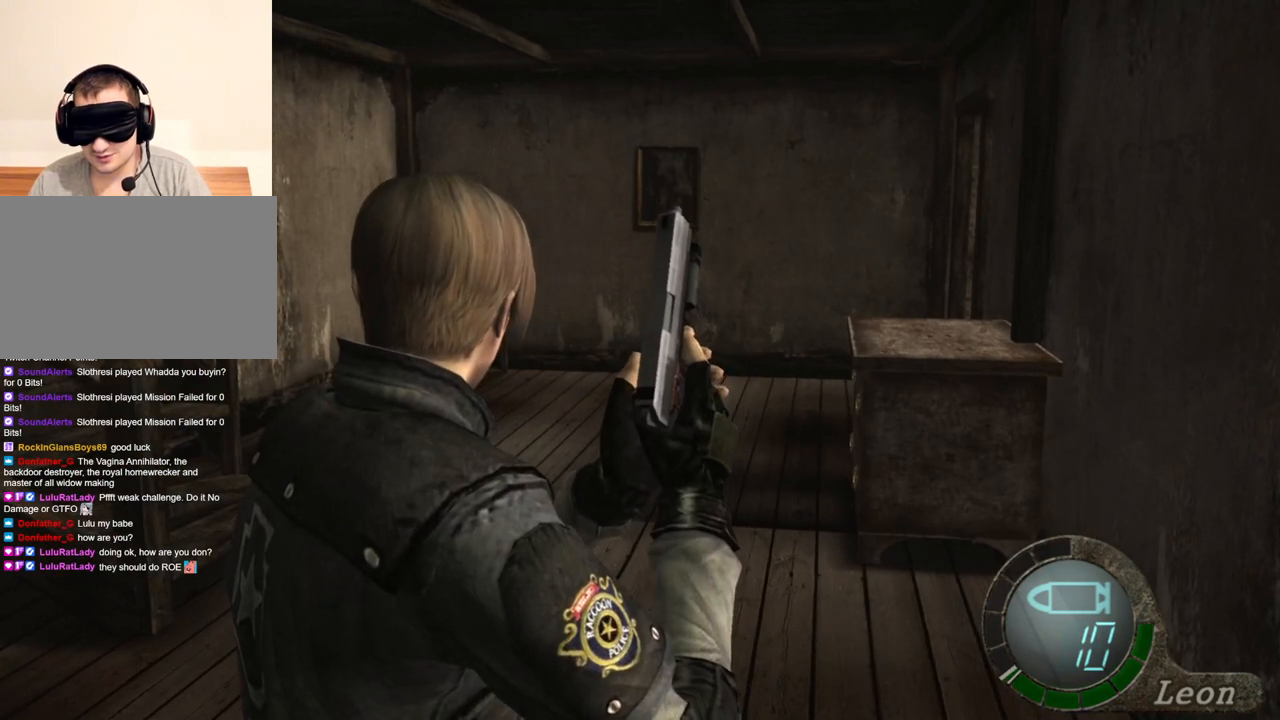
{"keys": [], "mouse": [], "events": []}
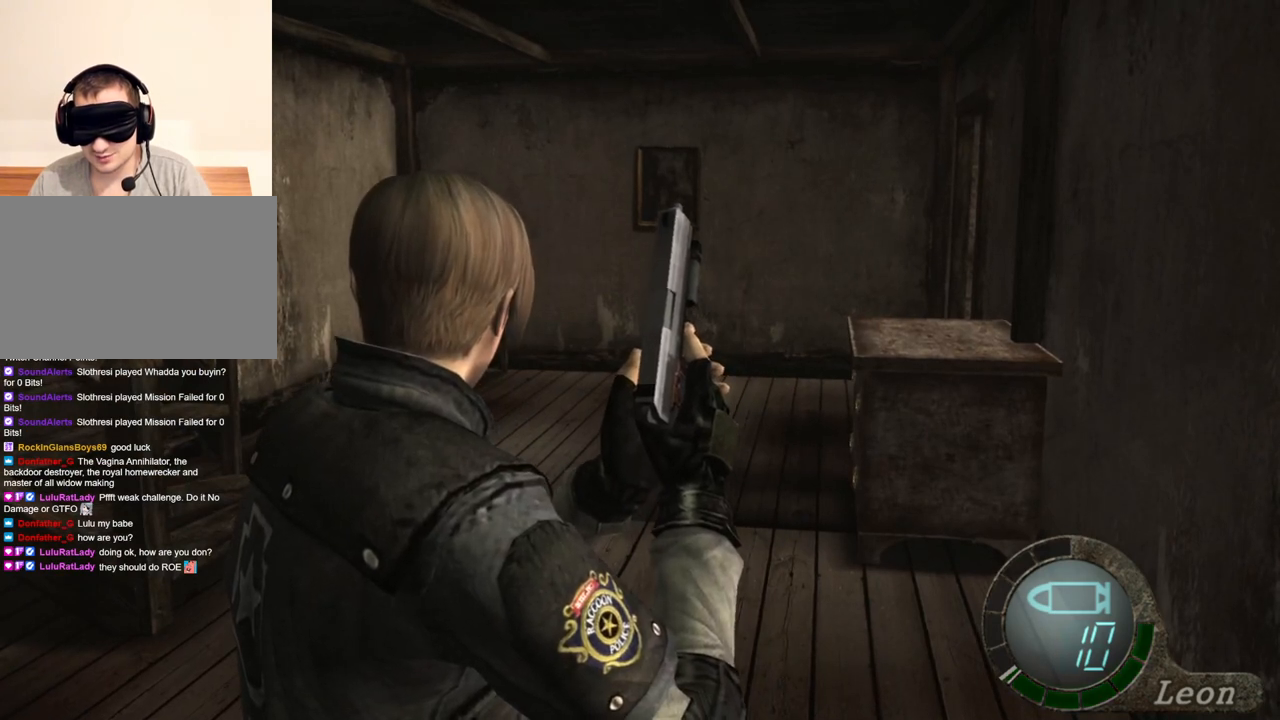
{"keys": [], "mouse": [], "events": []}
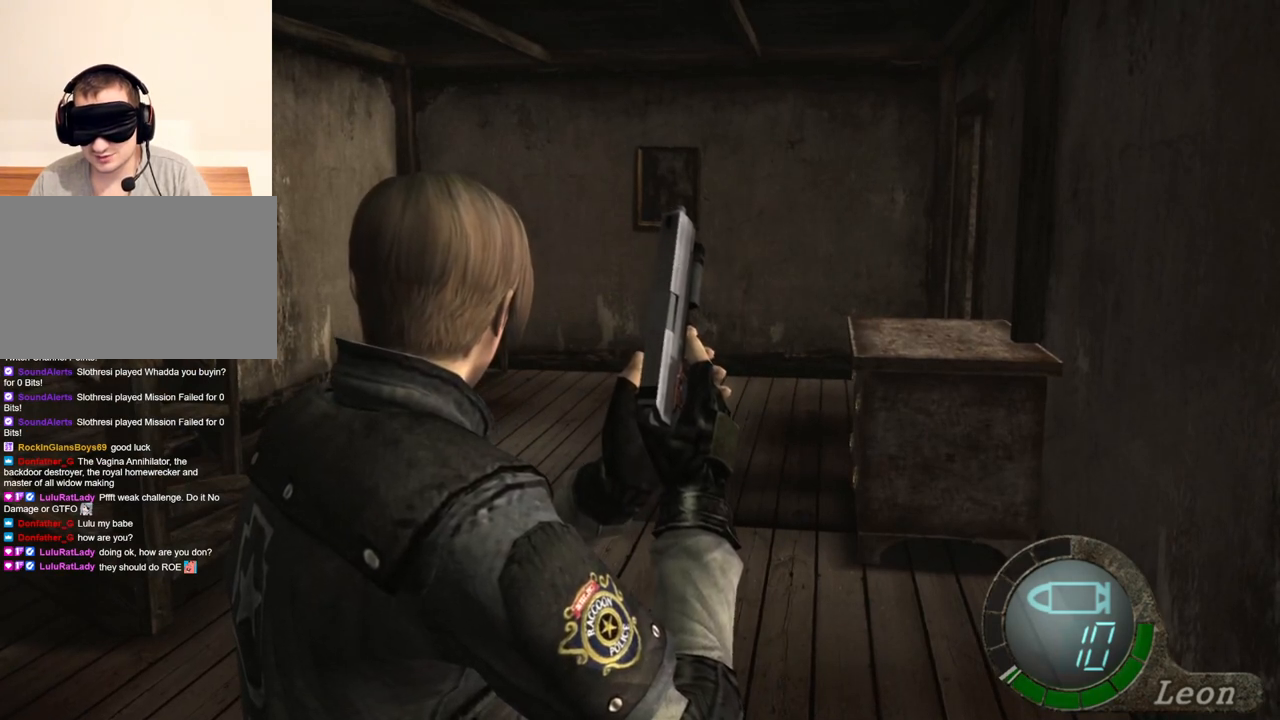
{"keys": [], "mouse": [], "events": []}
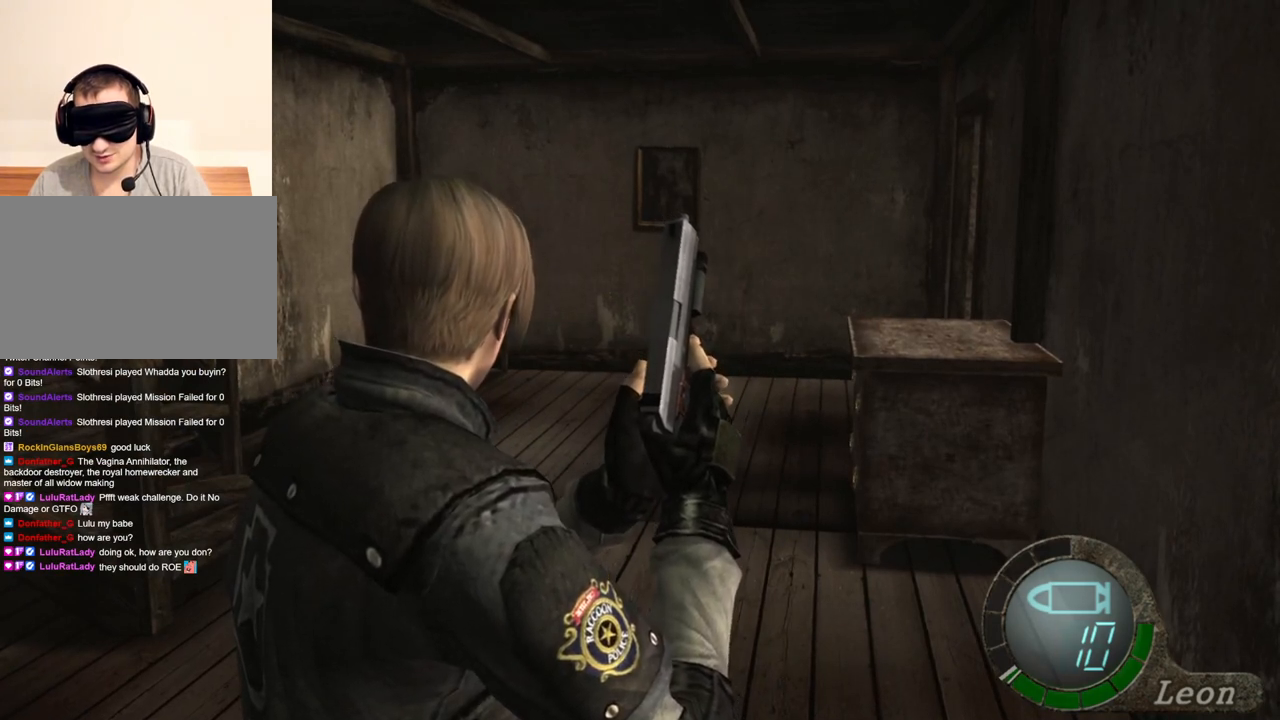
{"keys": [], "mouse": [], "events": []}
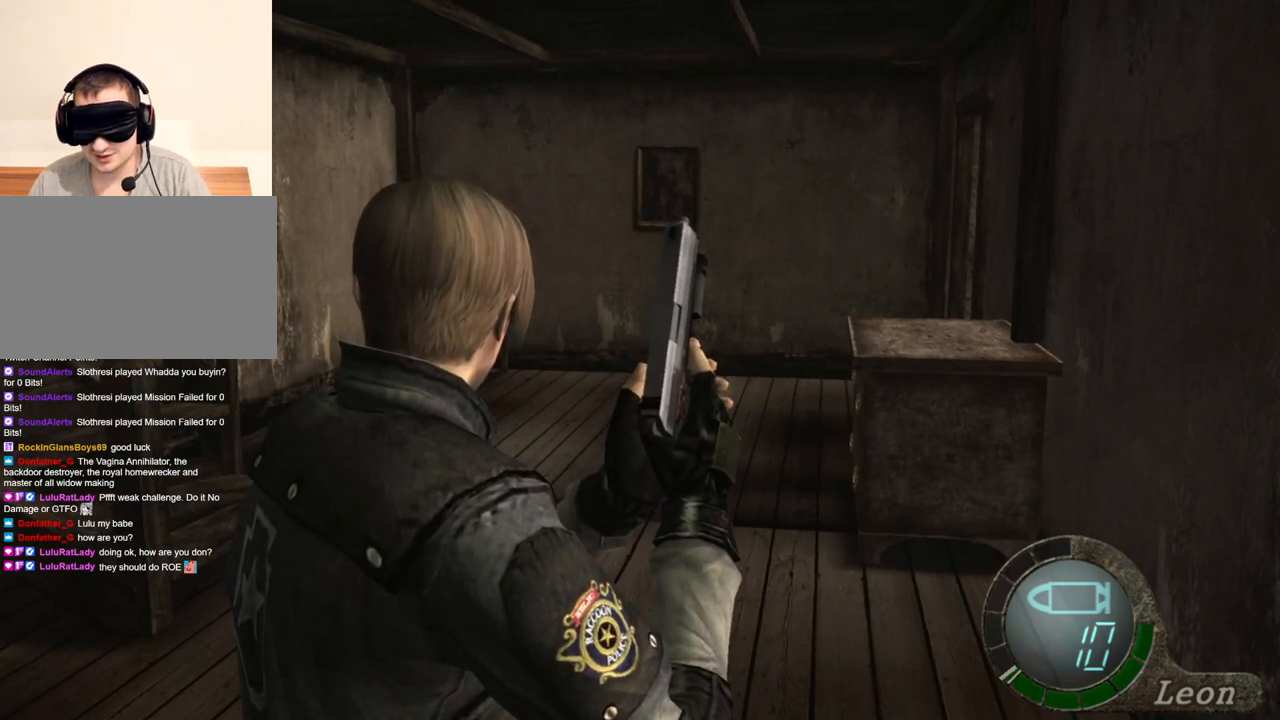
{"keys": [], "mouse": [], "events": []}
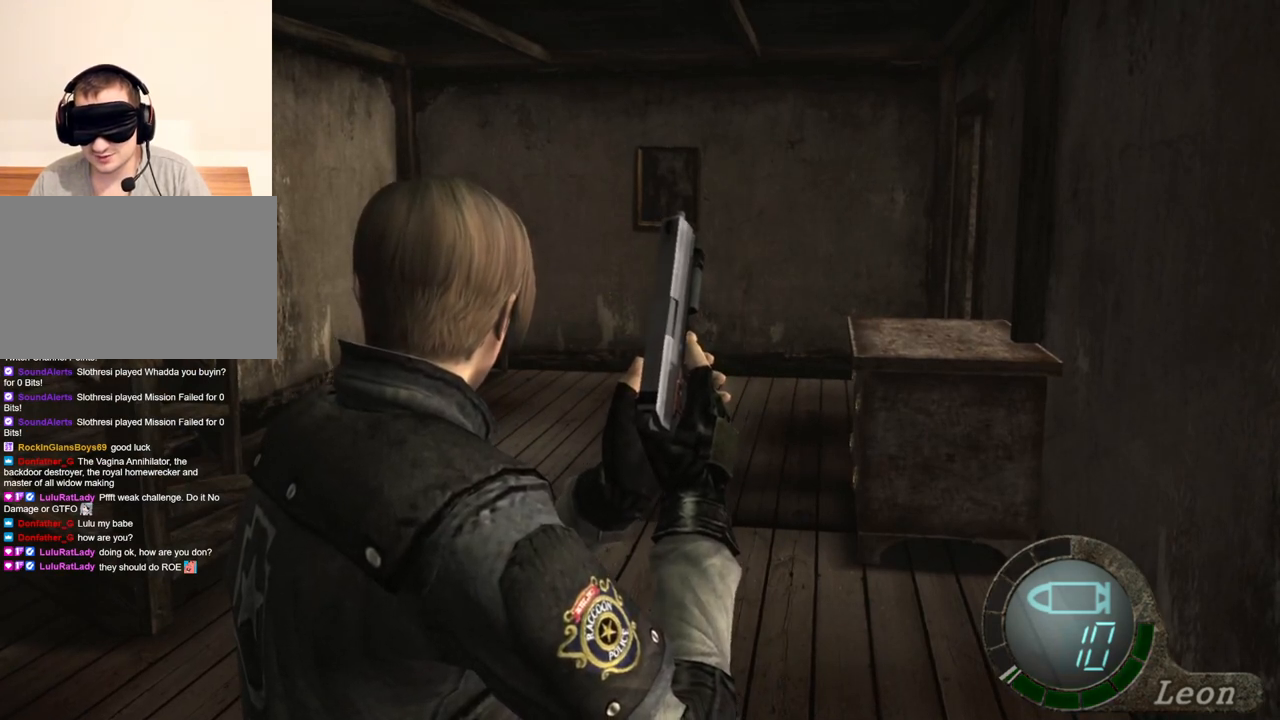
{"keys": [], "mouse": [], "events": []}
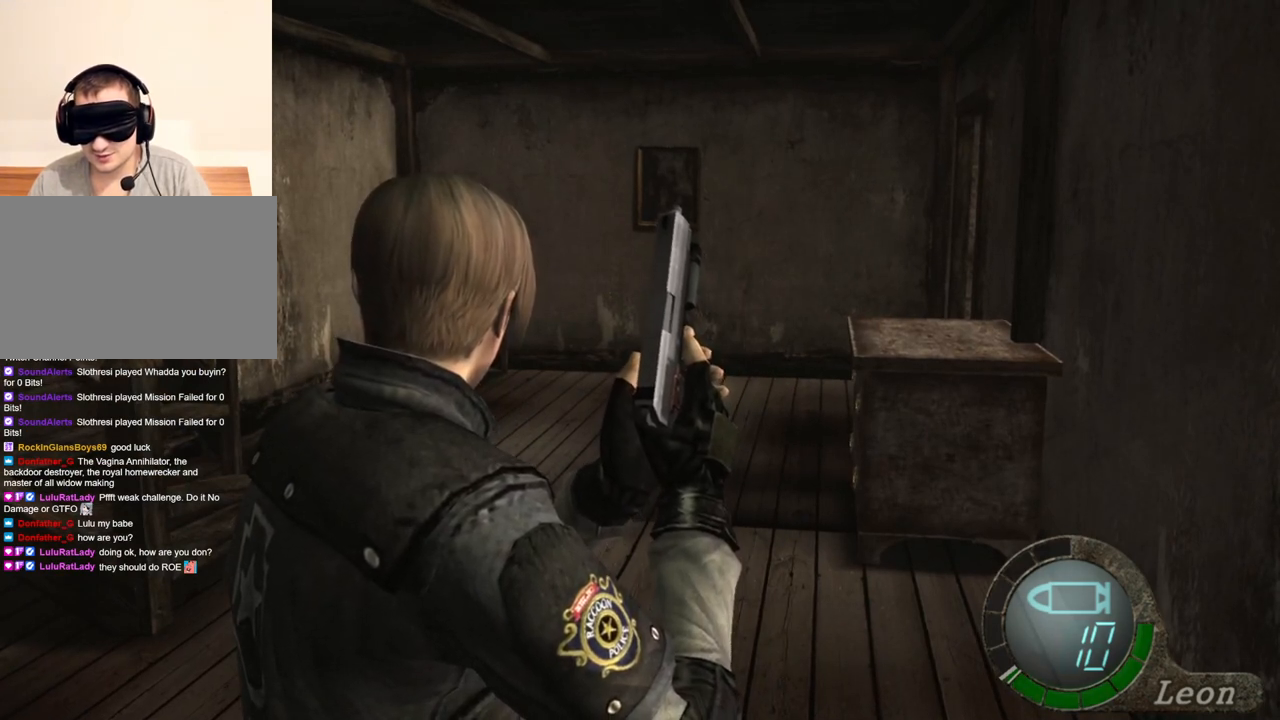
{"keys": [], "mouse": [], "events": []}
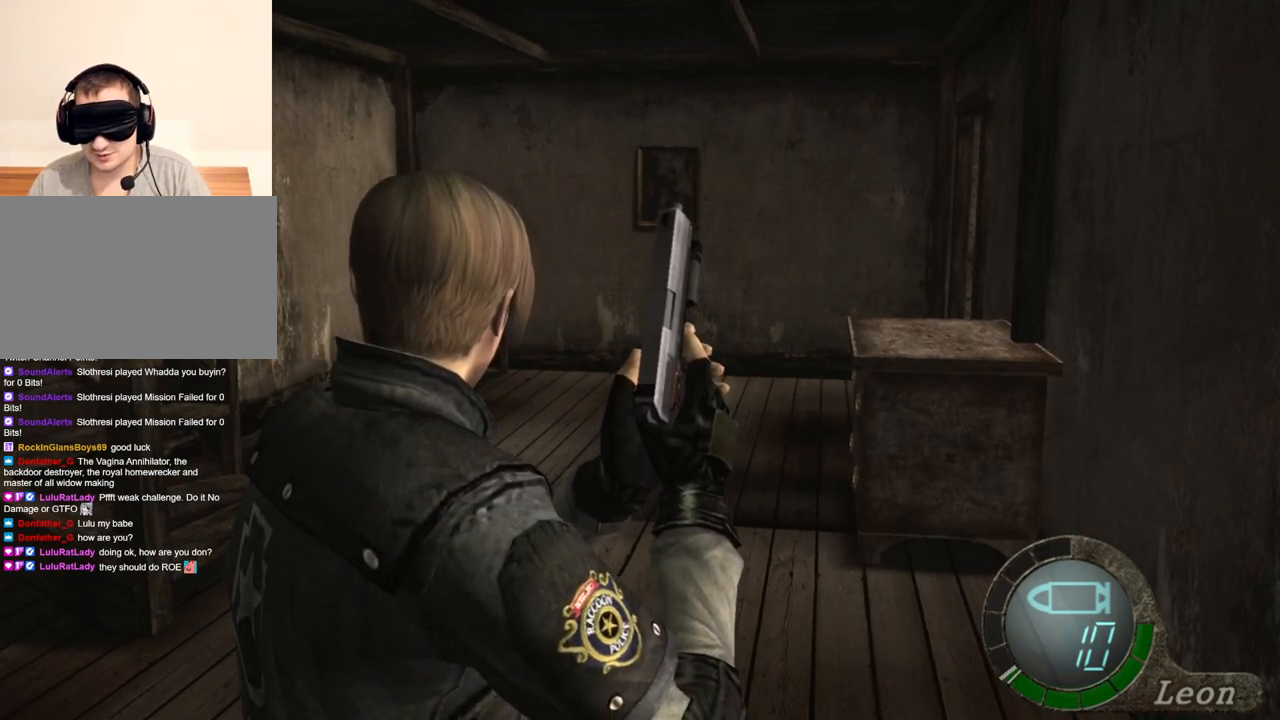
{"keys": [], "mouse": [], "events": []}
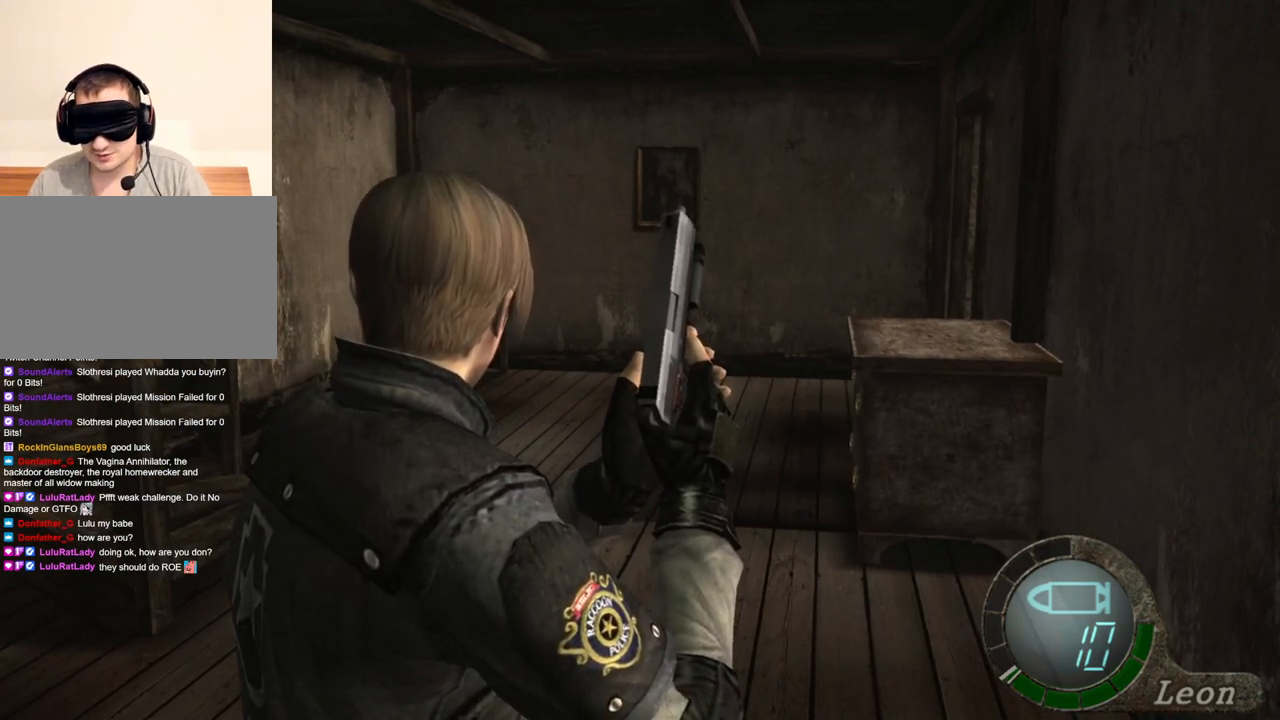
{"keys": [], "mouse": ["right"], "events": [[467, "mouse_right", "down"]]}
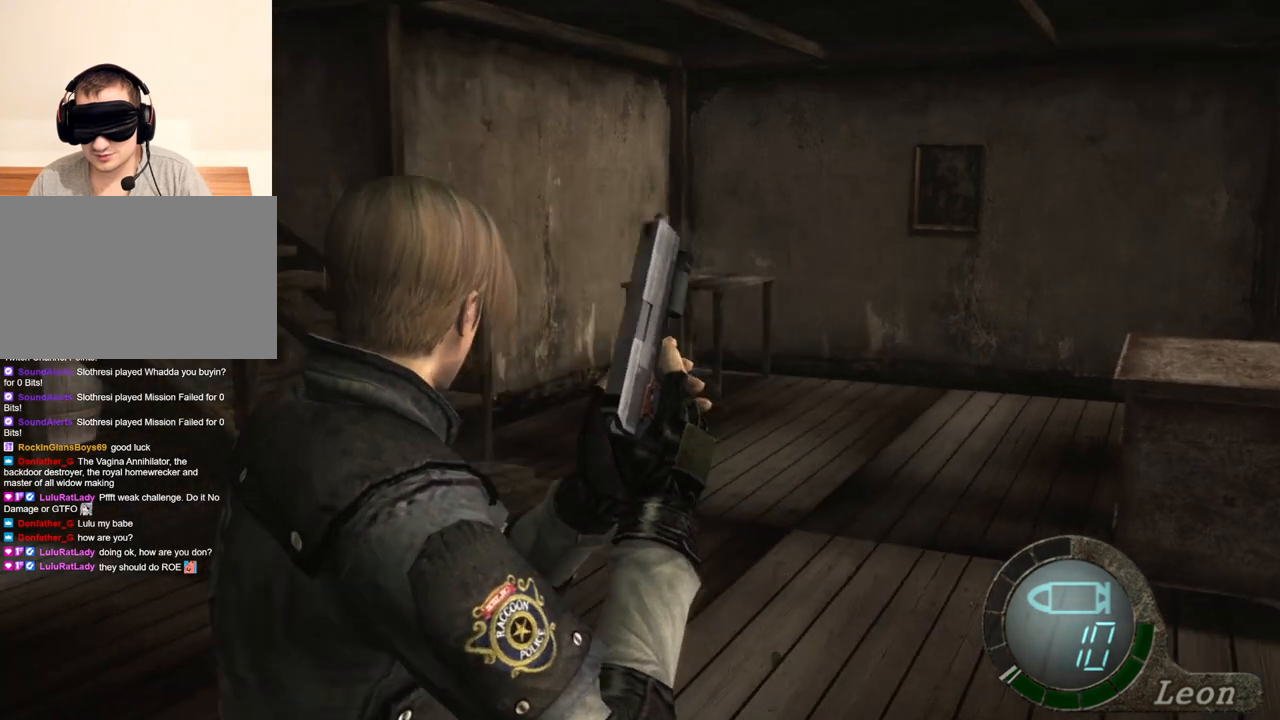
{"keys": [], "mouse": [], "events": [[167, "mouse_right", "up"]]}
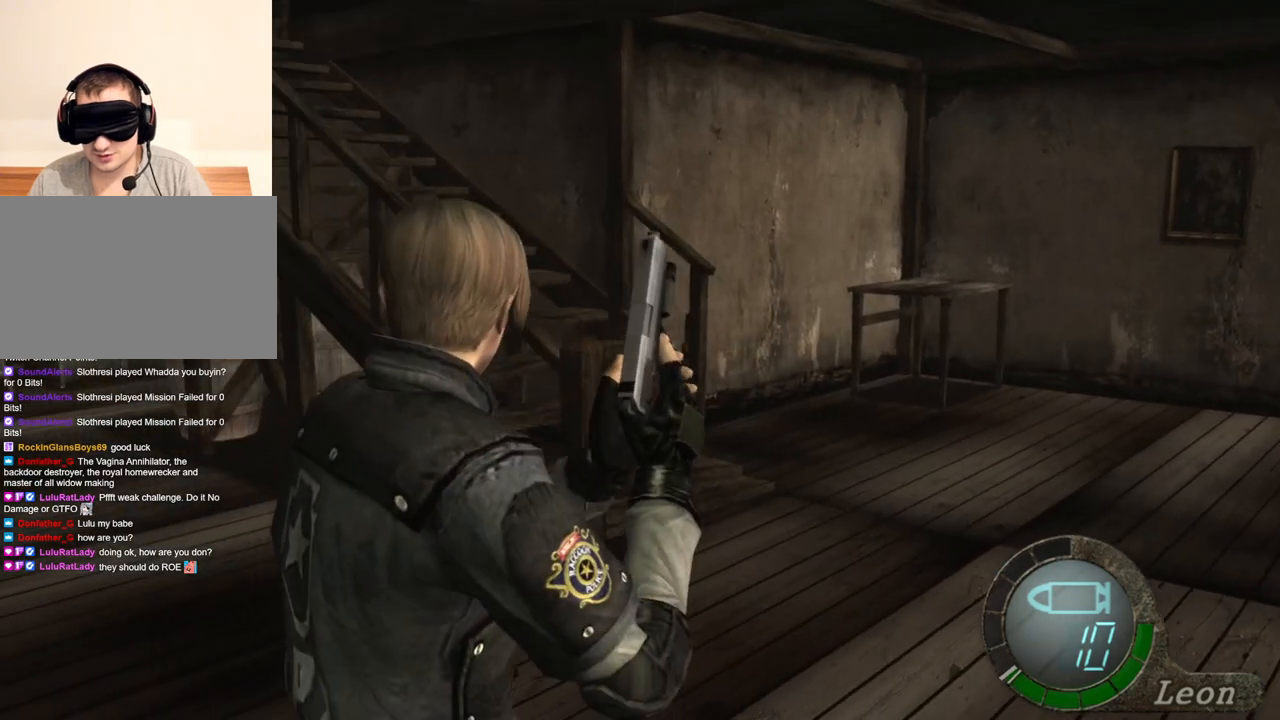
{"keys": [], "mouse": [], "events": []}